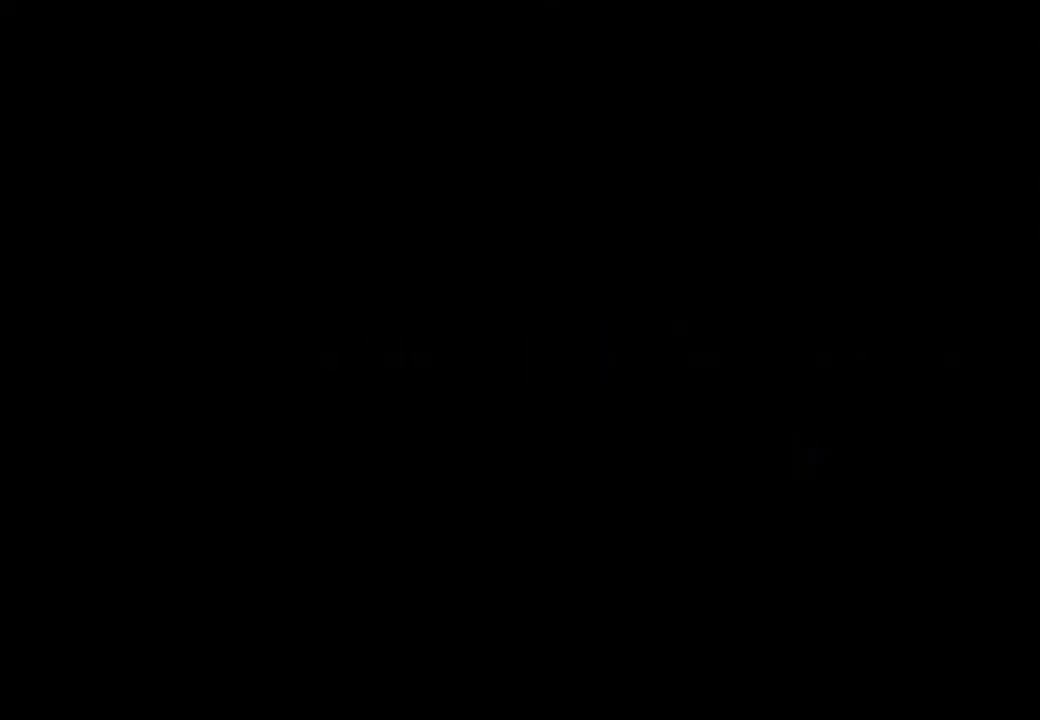
Gameplay with a controller (Xbox layout); each line is a JSON object with the inputs held at the frame after it. "button_events" lists button changes between this image and that frame as [ms after this image, input, new state], when the widget could be followed in between (sticks are given only as held states). Not read: DPAD_DOWN DPAD_LEFT DPAD_RIGHT DPAD_UP HOME L2 L3 R2 R3 SELECT START TOUCHPAD X.
{"buttons": ["R1"], "left_stick": "center", "right_stick": "center", "button_events": []}
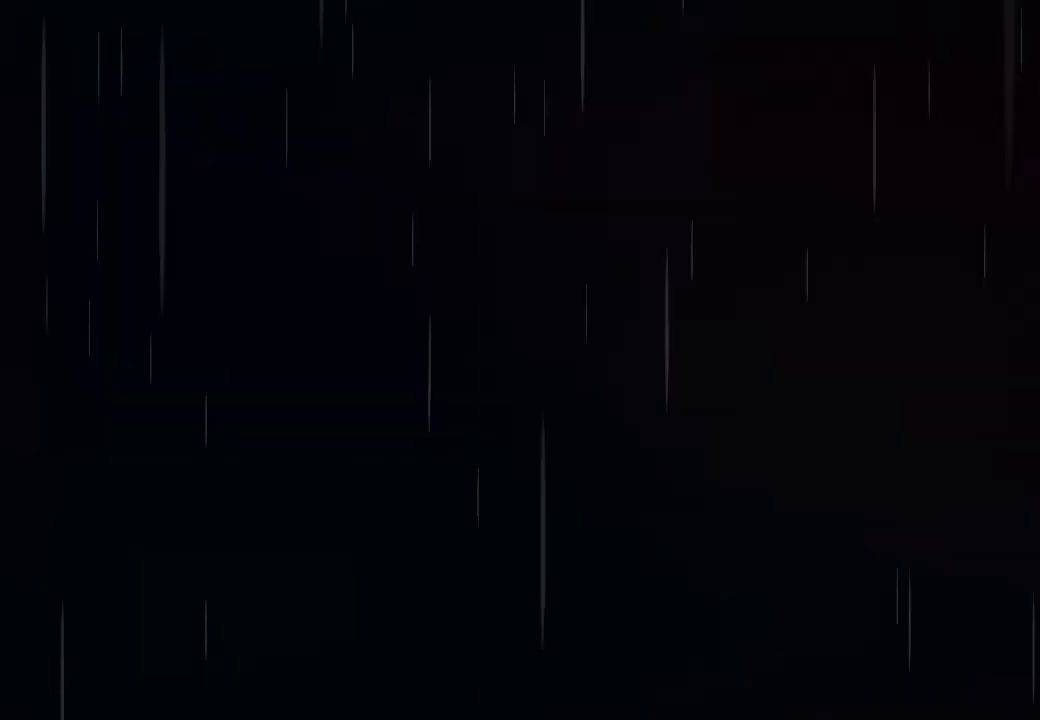
{"buttons": [], "left_stick": "center", "right_stick": "center", "button_events": [[33, "R1", "up"], [150, "A", "down"], [200, "A", "up"], [300, "A", "down"], [350, "A", "up"], [433, "A", "down"], [483, "A", "up"]]}
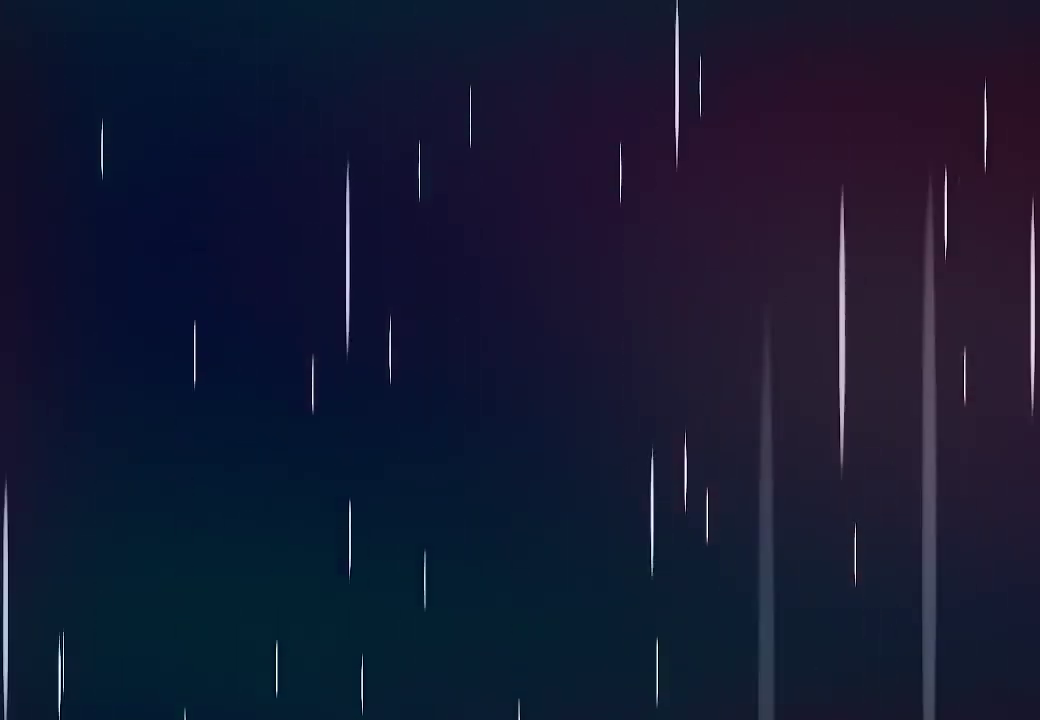
{"buttons": ["A"], "left_stick": "center", "right_stick": "center", "button_events": [[67, "A", "down"], [117, "A", "up"], [350, "A", "down"], [400, "A", "up"], [483, "A", "down"]]}
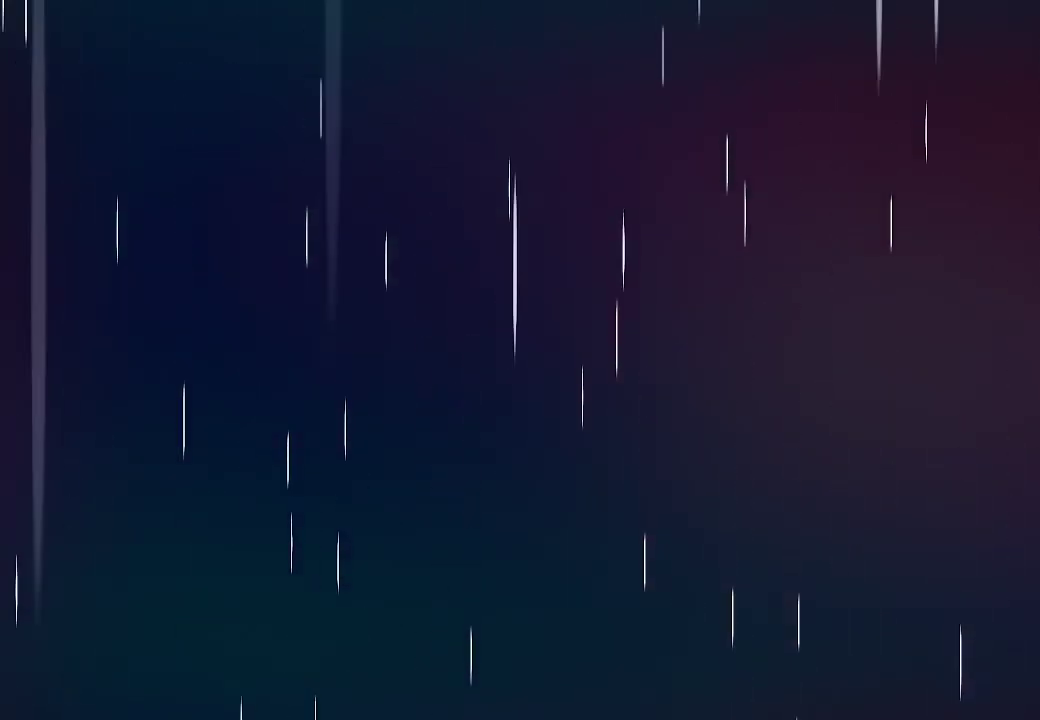
{"buttons": [], "left_stick": "center", "right_stick": "center", "button_events": [[33, "A", "up"], [117, "A", "down"], [183, "A", "up"], [267, "A", "down"], [317, "A", "up"], [400, "A", "down"], [450, "A", "up"]]}
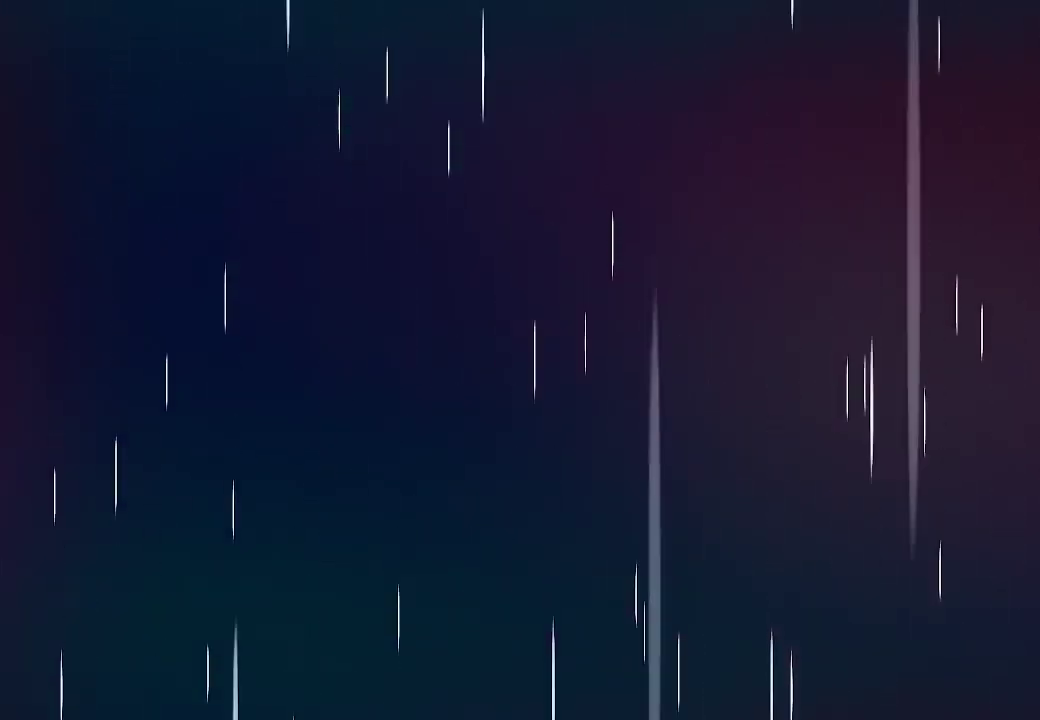
{"buttons": [], "left_stick": "center", "right_stick": "center", "button_events": [[50, "A", "down"], [100, "A", "up"], [183, "A", "down"], [233, "A", "up"], [333, "A", "down"], [383, "A", "up"]]}
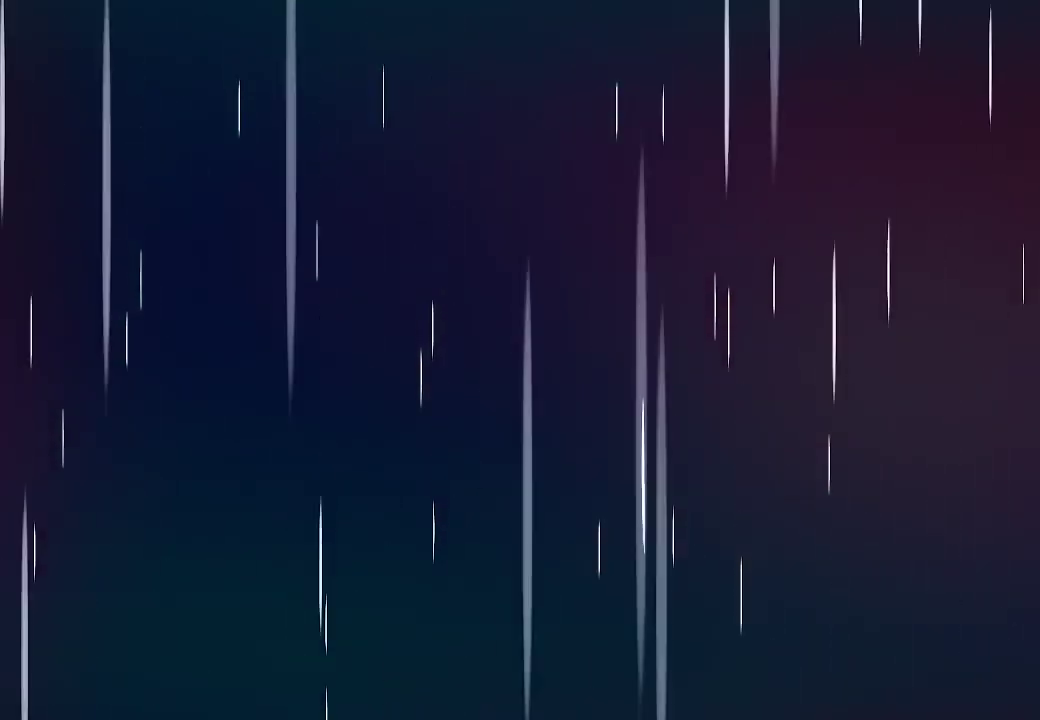
{"buttons": [], "left_stick": "center", "right_stick": "center", "button_events": [[83, "A", "down"], [150, "A", "up"], [200, "A", "down"], [267, "A", "up"]]}
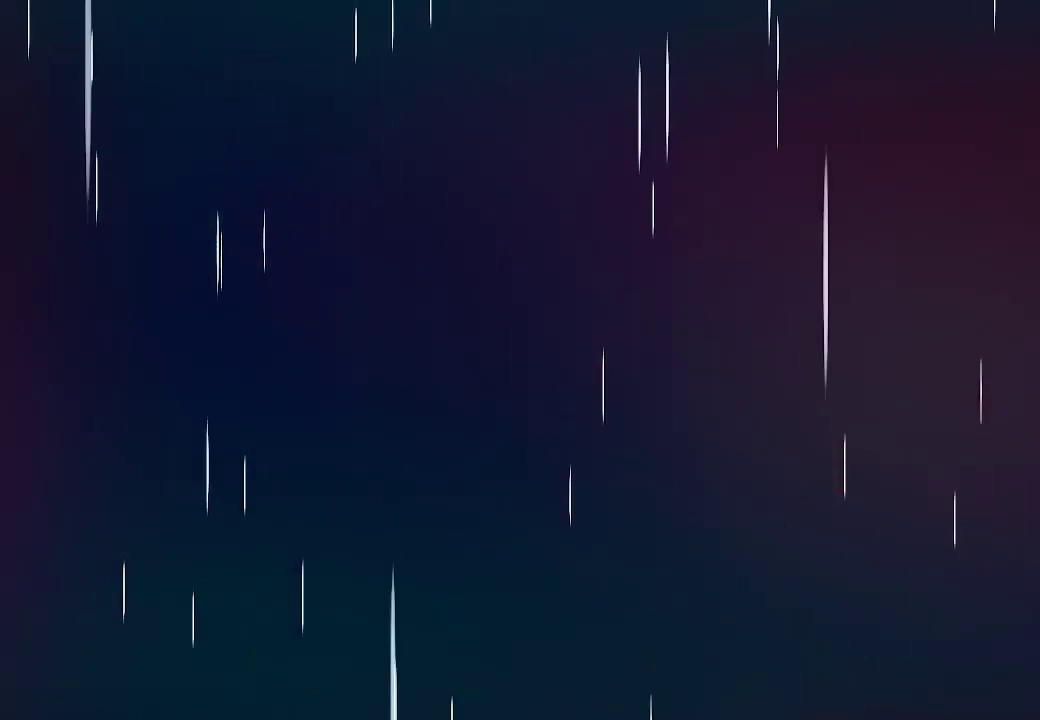
{"buttons": [], "left_stick": "center", "right_stick": "center", "button_events": [[100, "A", "down"], [167, "A", "up"], [400, "A", "down"], [450, "A", "up"]]}
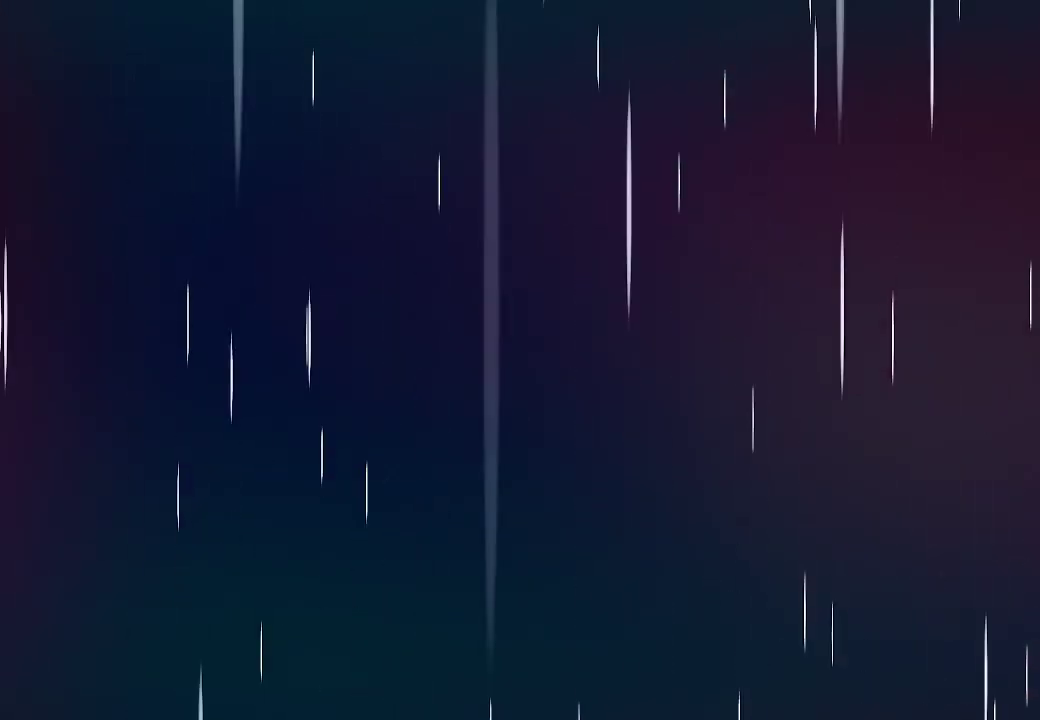
{"buttons": ["A"], "left_stick": "center", "right_stick": "center", "button_events": [[50, "A", "down"], [117, "A", "up"], [183, "A", "down"], [233, "A", "up"], [333, "A", "down"], [383, "A", "up"], [467, "A", "down"]]}
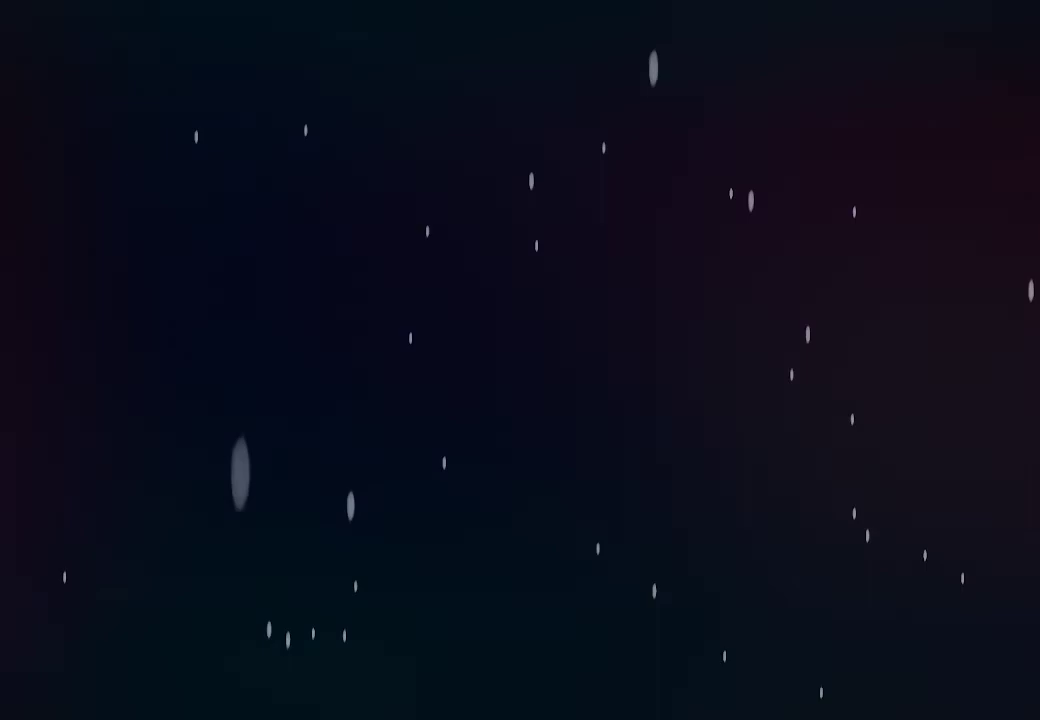
{"buttons": ["R1"], "left_stick": "center", "right_stick": "center", "button_events": [[17, "A", "up"], [300, "R1", "down"]]}
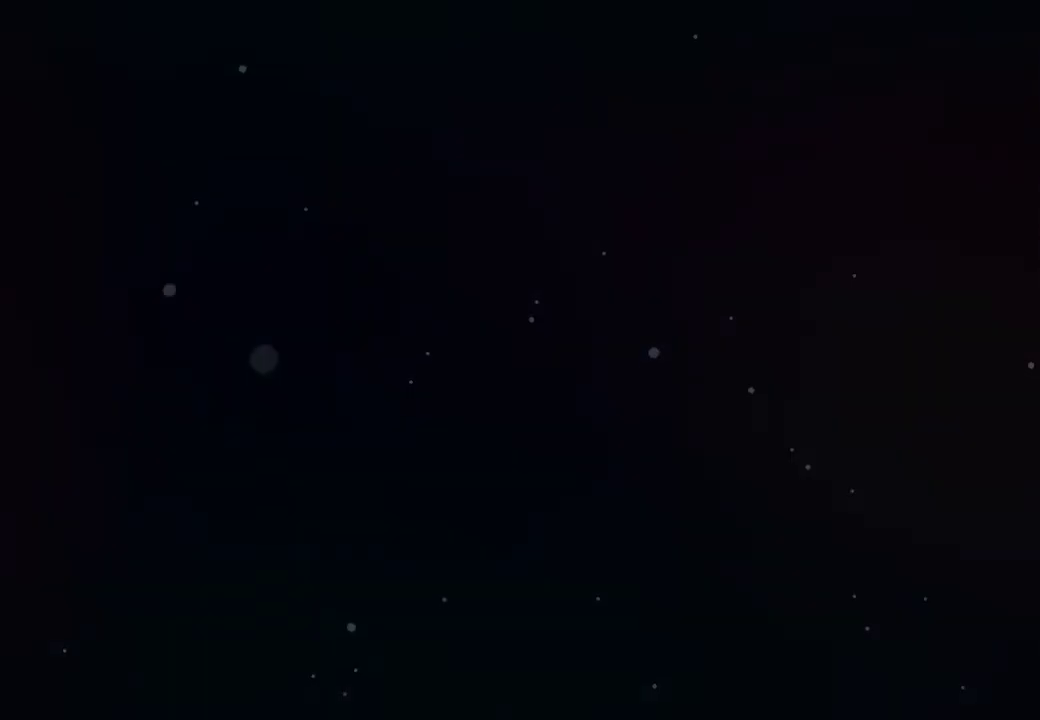
{"buttons": [], "left_stick": "center", "right_stick": "center", "button_events": [[167, "R1", "up"]]}
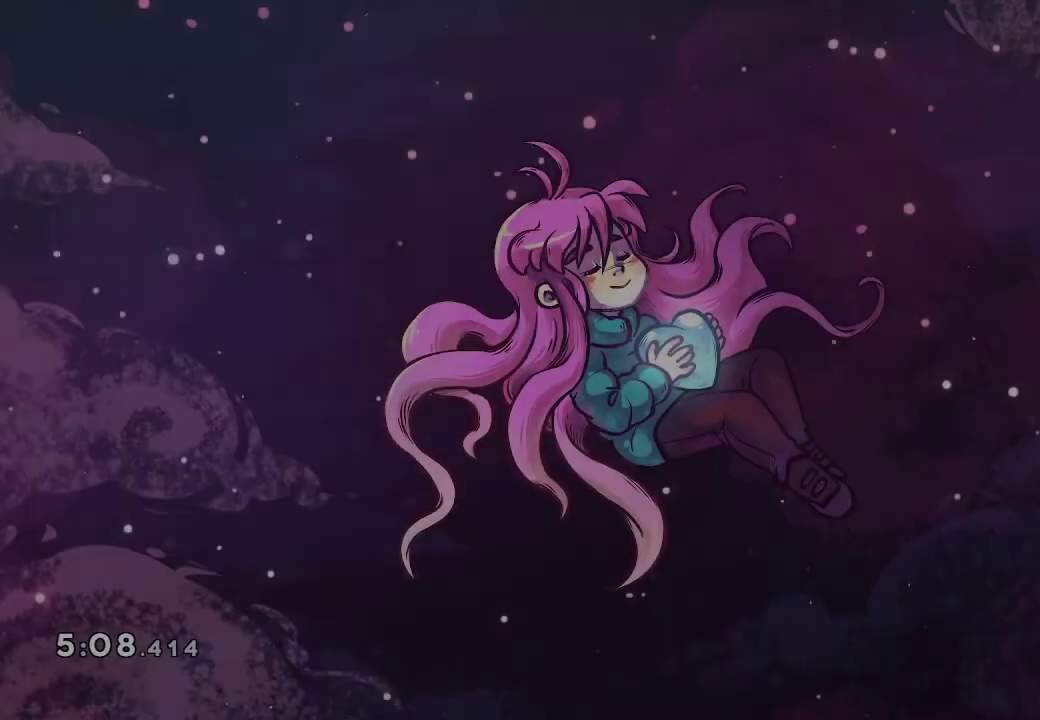
{"buttons": [], "left_stick": "center", "right_stick": "center", "button_events": []}
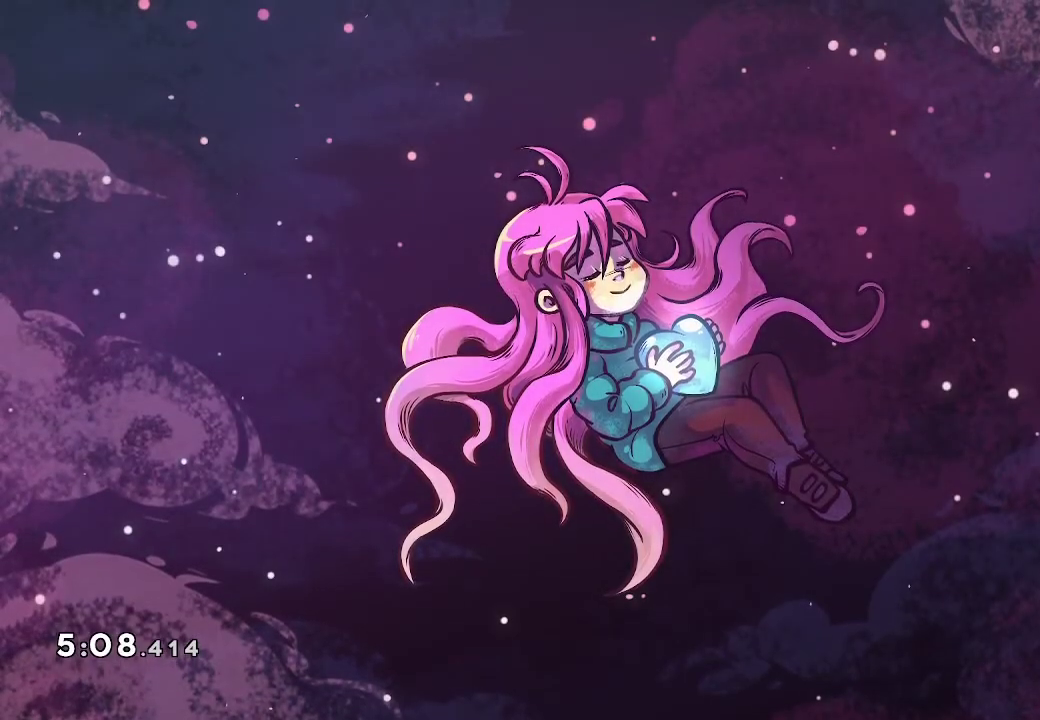
{"buttons": [], "left_stick": "center", "right_stick": "center", "button_events": [[200, "A", "down"], [267, "A", "up"]]}
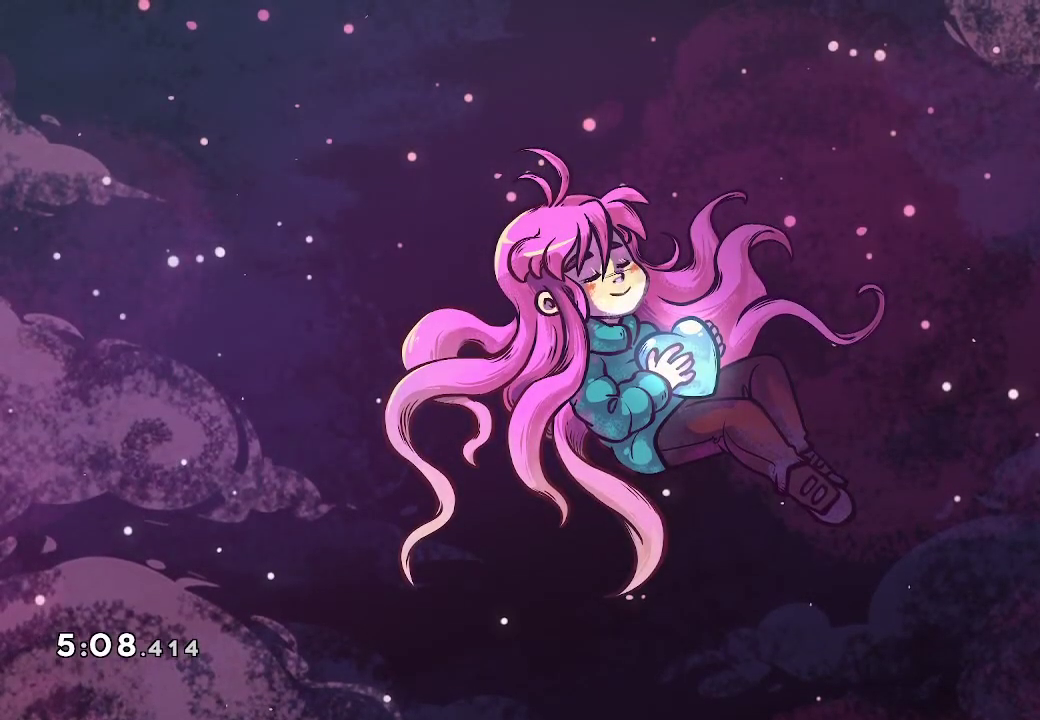
{"buttons": [], "left_stick": "center", "right_stick": "center", "button_events": []}
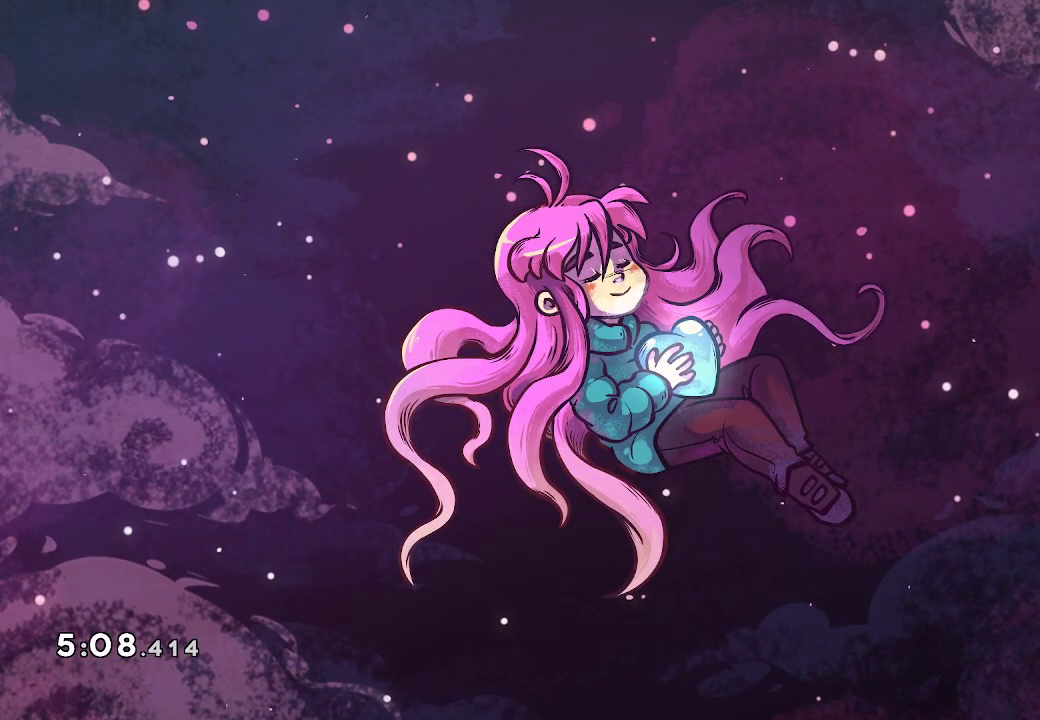
{"buttons": [], "left_stick": "center", "right_stick": "center", "button_events": []}
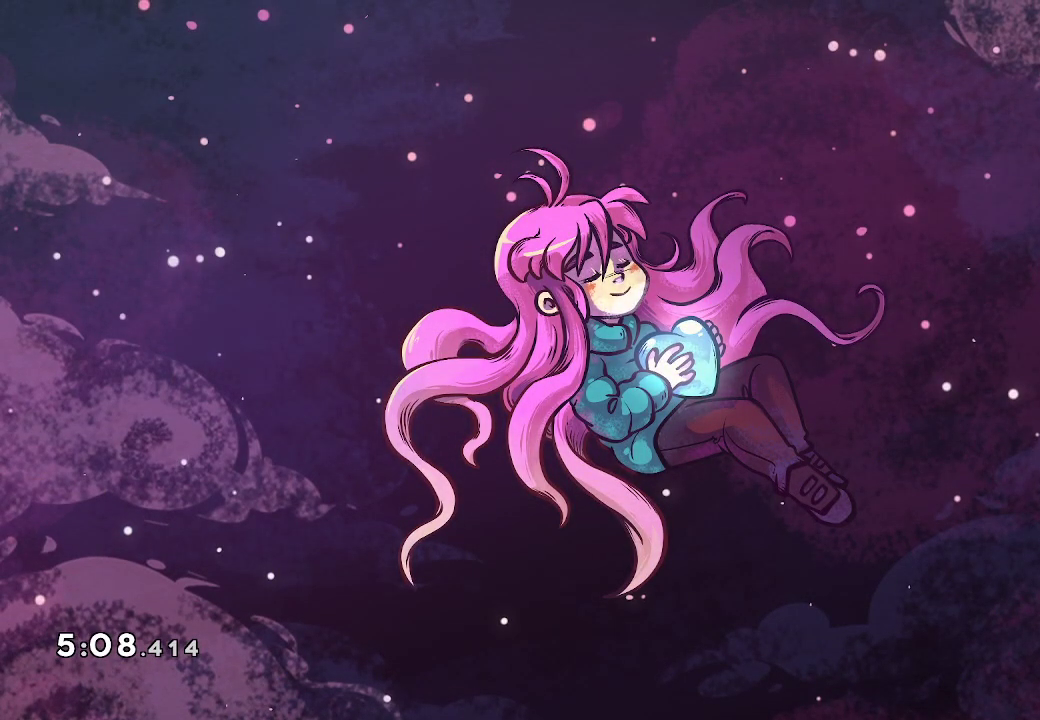
{"buttons": [], "left_stick": "center", "right_stick": "center", "button_events": []}
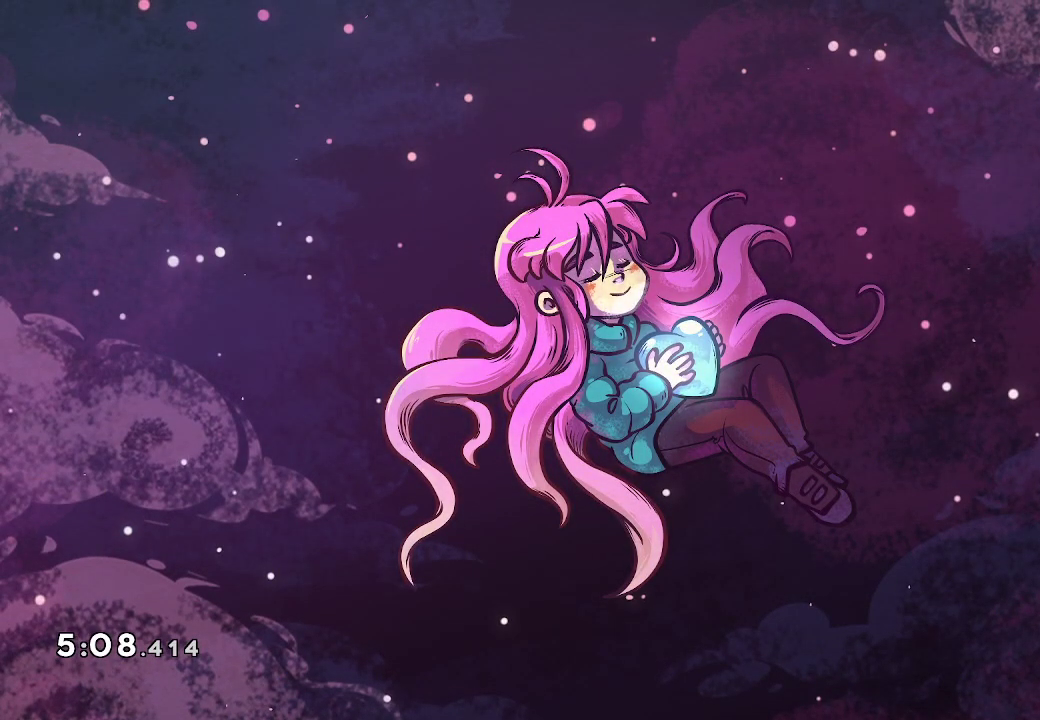
{"buttons": [], "left_stick": "center", "right_stick": "center", "button_events": []}
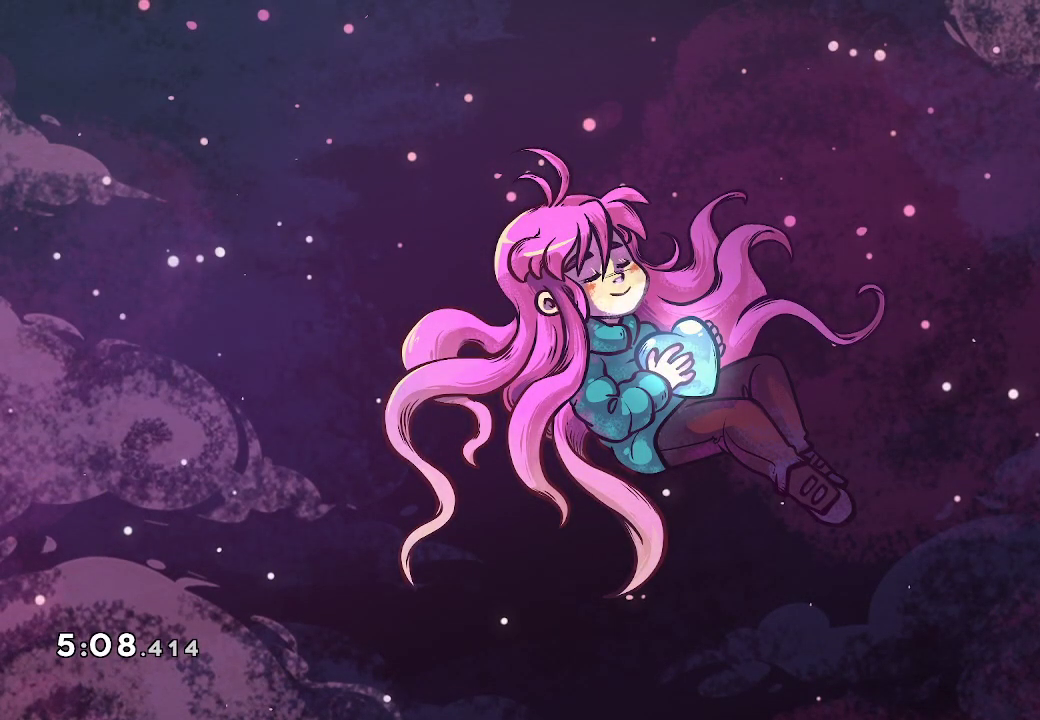
{"buttons": [], "left_stick": "center", "right_stick": "center", "button_events": [[67, "A", "down"], [133, "A", "up"], [200, "A", "down"], [283, "A", "up"]]}